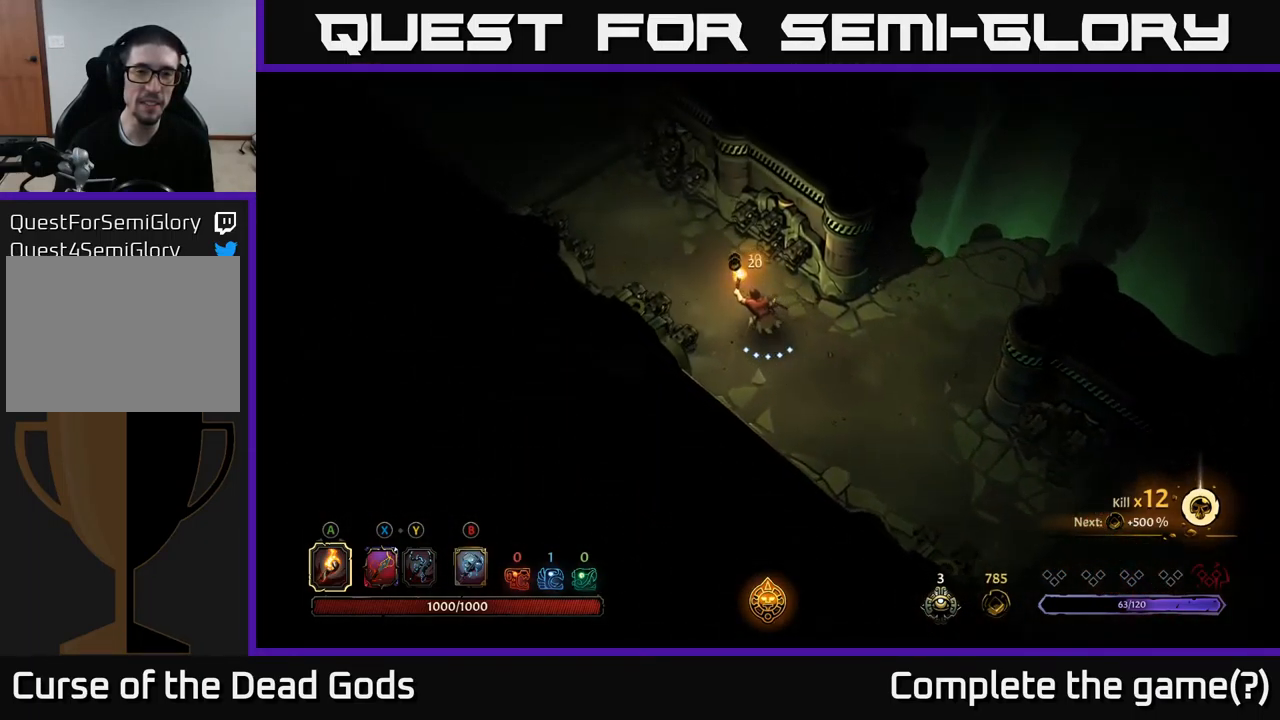
Gameplay with a controller (Xbox layout); each line is a JSON object with the inputs held at the frame after it. "events" lists button and stick changes between this image and that frame as [ms after this image, input, new state], when the widget could be followed in between.
{"buttons": [], "left_stick": "up-left", "right_stick": "center", "events": []}
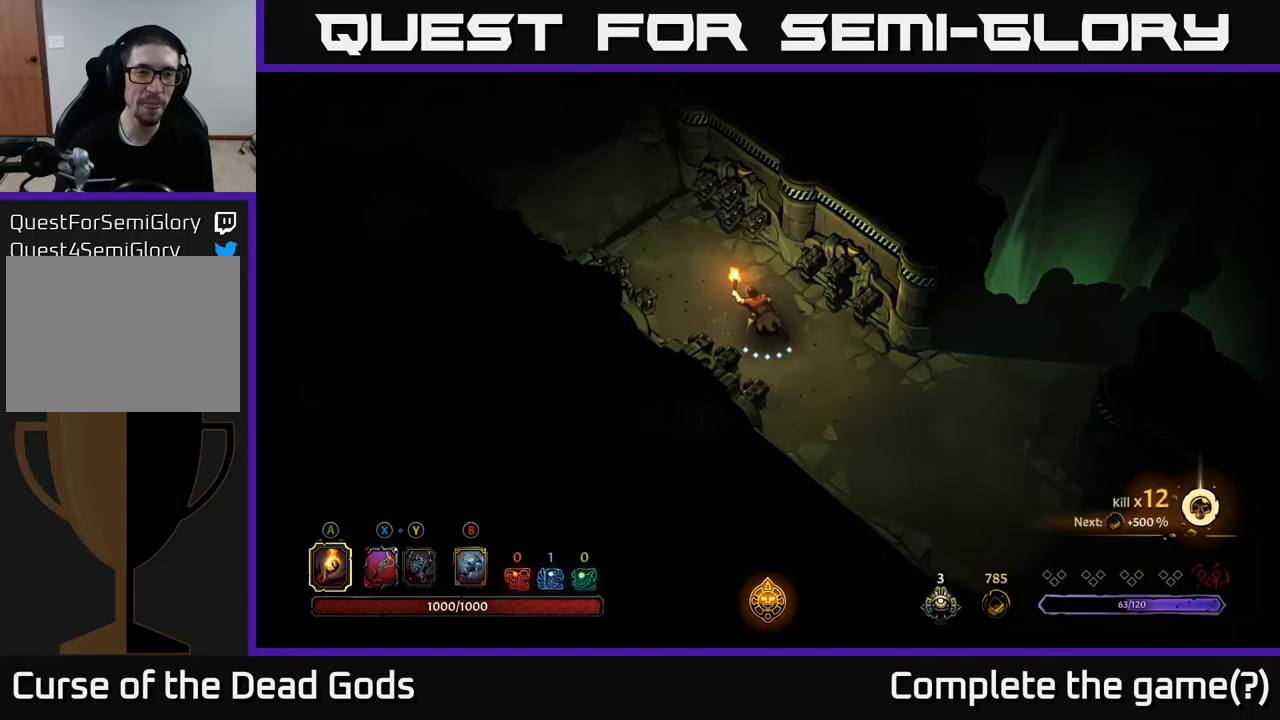
{"buttons": [], "left_stick": "up-left", "right_stick": "center", "events": []}
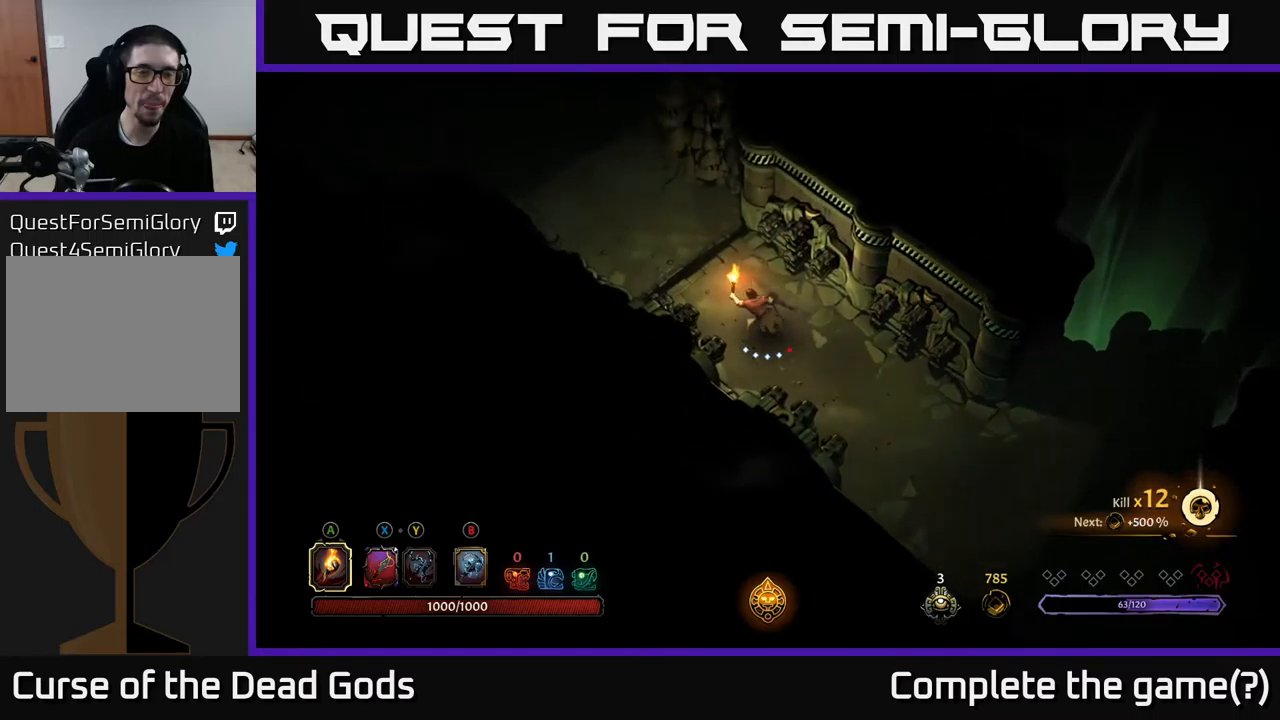
{"buttons": [], "left_stick": "up-left", "right_stick": "center", "events": [[17, "R2", "down"], [200, "R2", "up"], [250, "left_stick", "center"], [433, "left_stick", "up-left"]]}
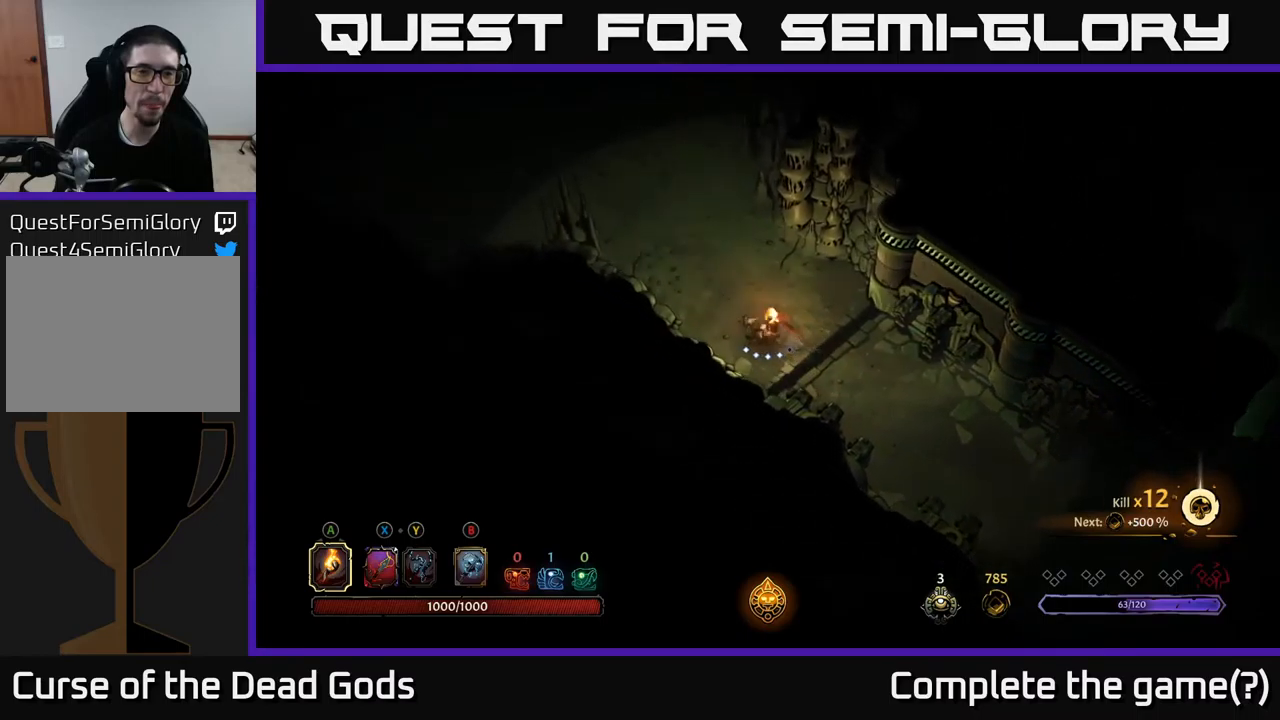
{"buttons": [], "left_stick": "up-left", "right_stick": "center", "events": []}
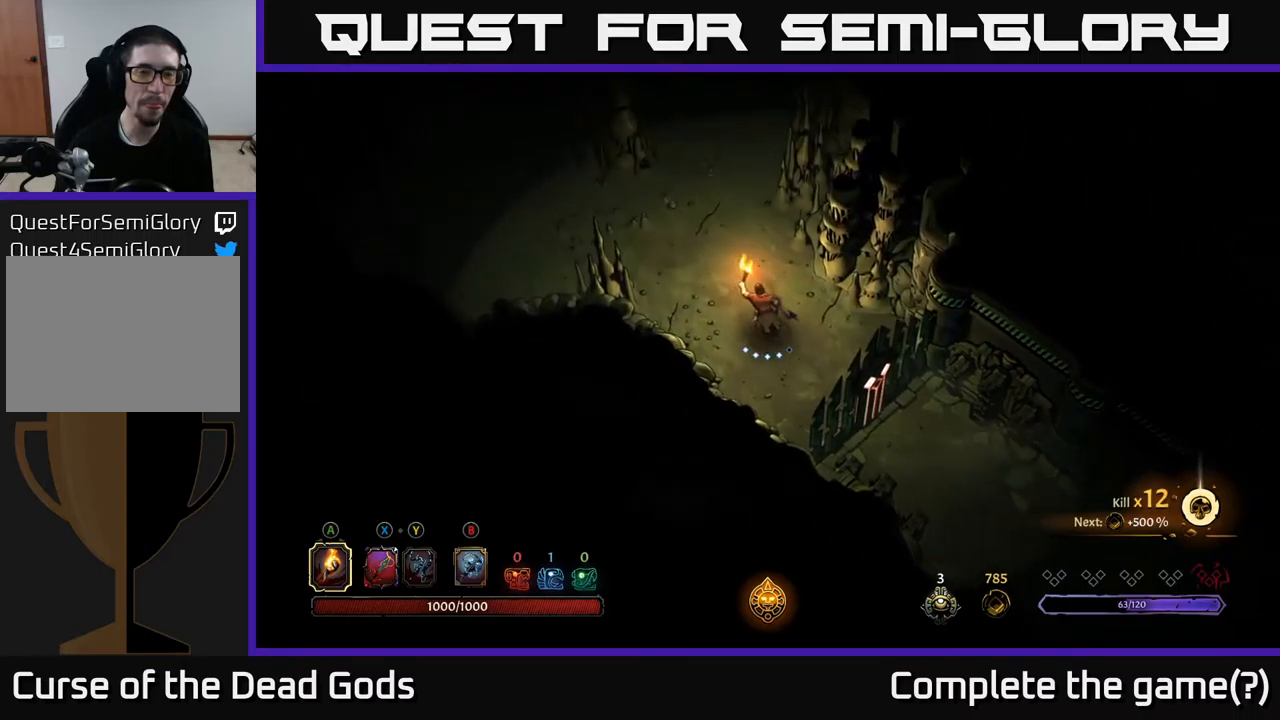
{"buttons": [], "left_stick": "up-left", "right_stick": "center", "events": []}
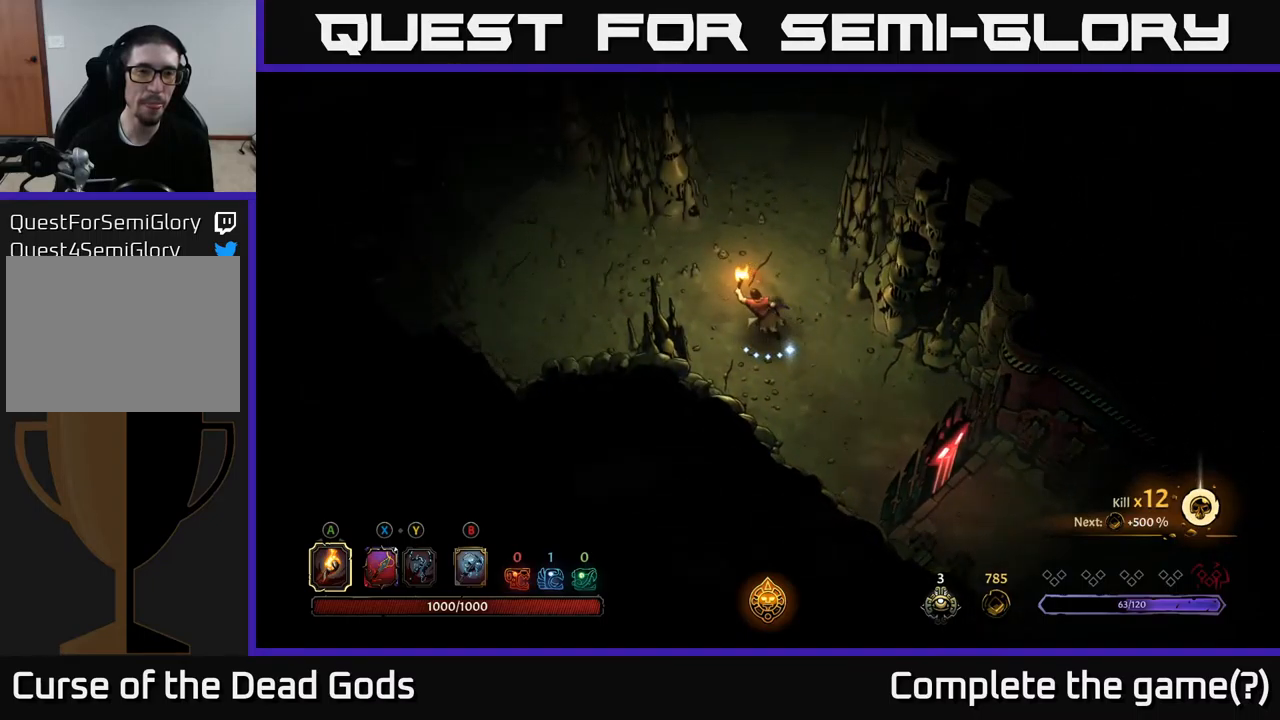
{"buttons": [], "left_stick": "up-left", "right_stick": "center", "events": []}
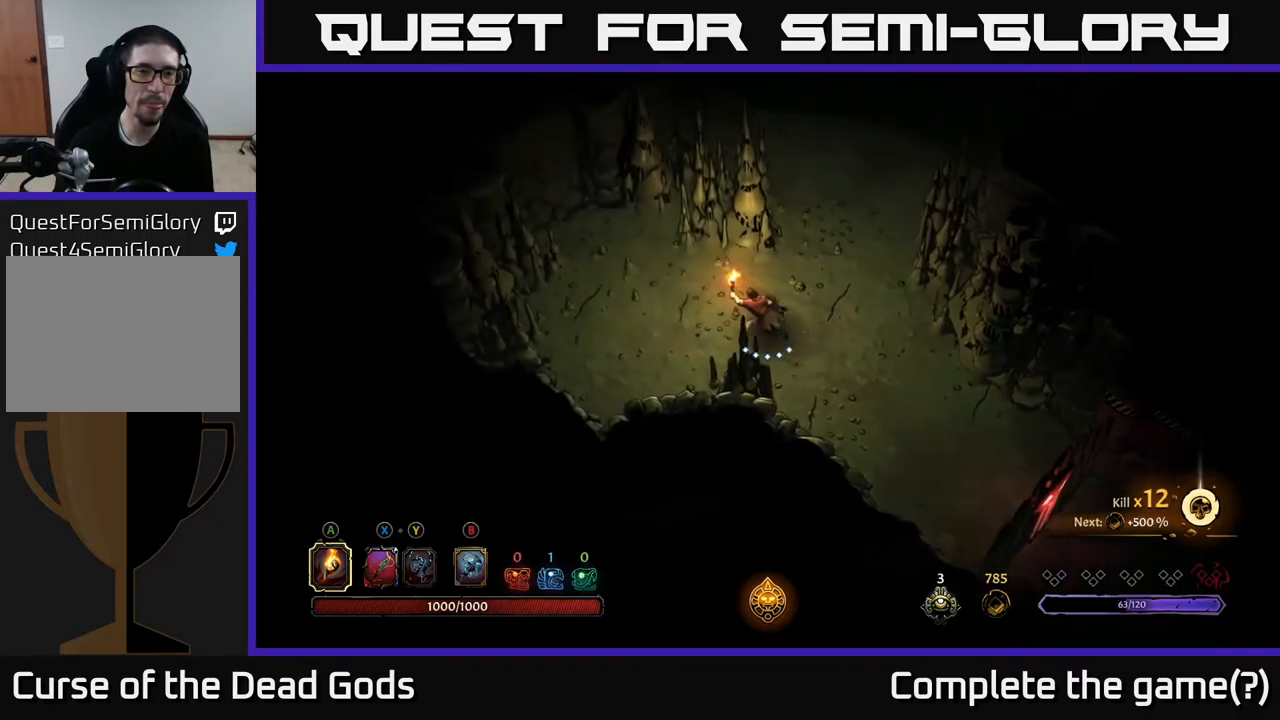
{"buttons": [], "left_stick": "right", "right_stick": "center", "events": [[400, "left_stick", "up-right"], [467, "left_stick", "right"]]}
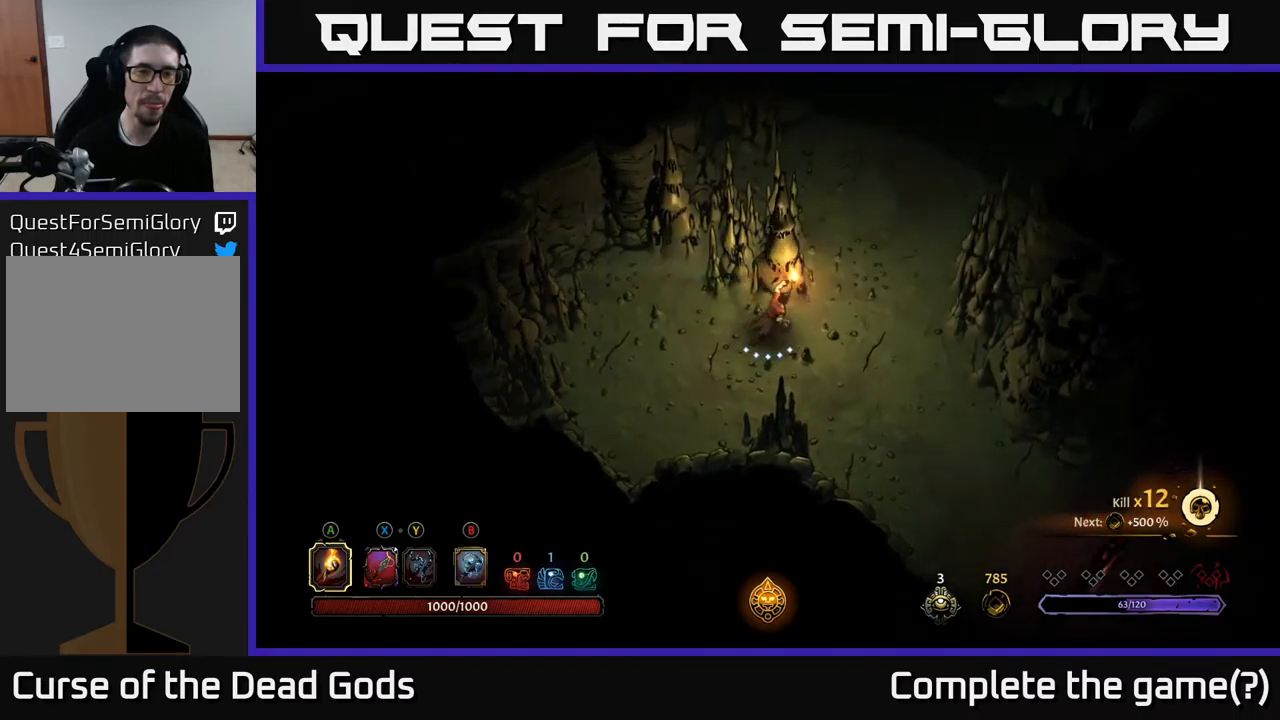
{"buttons": [], "left_stick": "up-right", "right_stick": "center", "events": [[217, "left_stick", "up-right"]]}
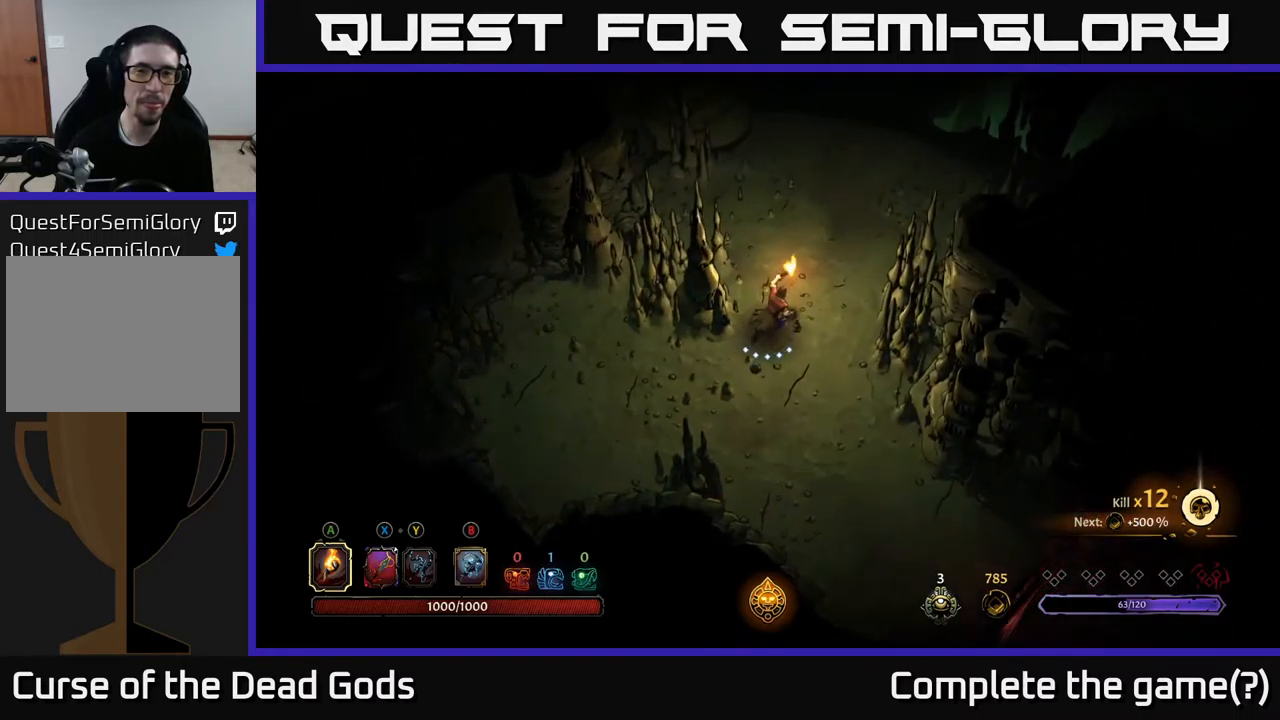
{"buttons": [], "left_stick": "up-right", "right_stick": "center", "events": []}
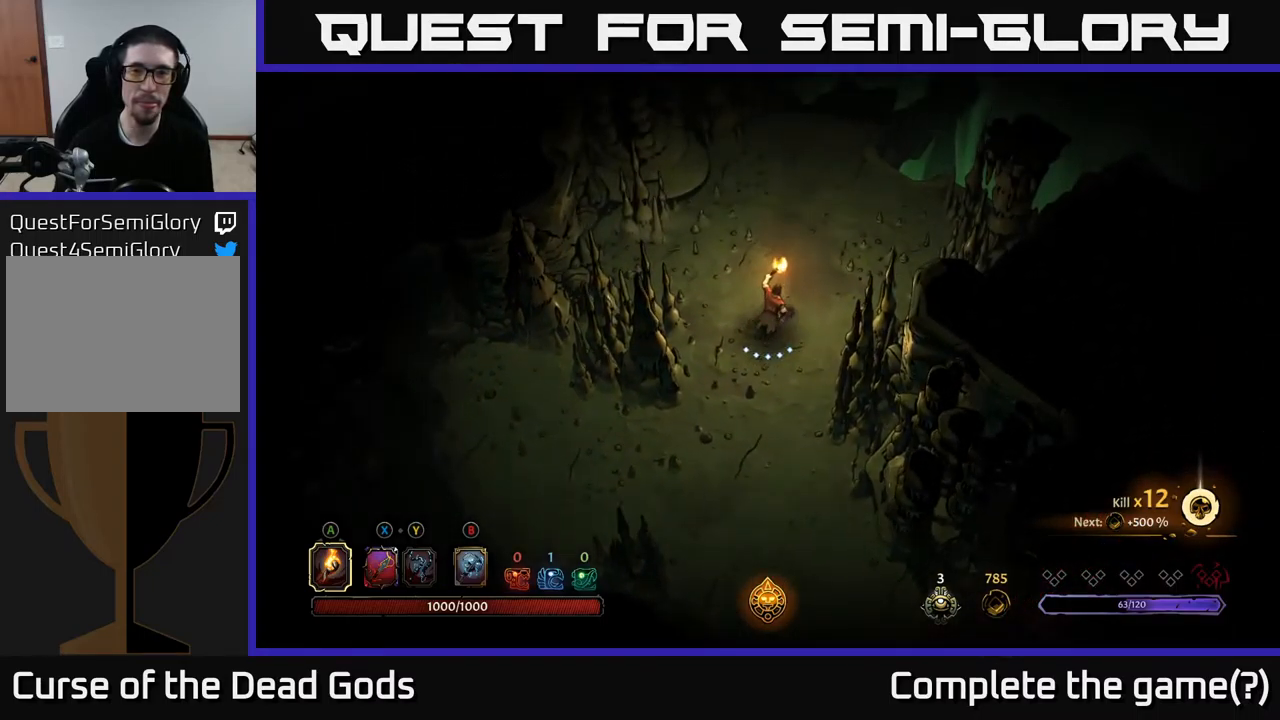
{"buttons": [], "left_stick": "up-right", "right_stick": "center", "events": []}
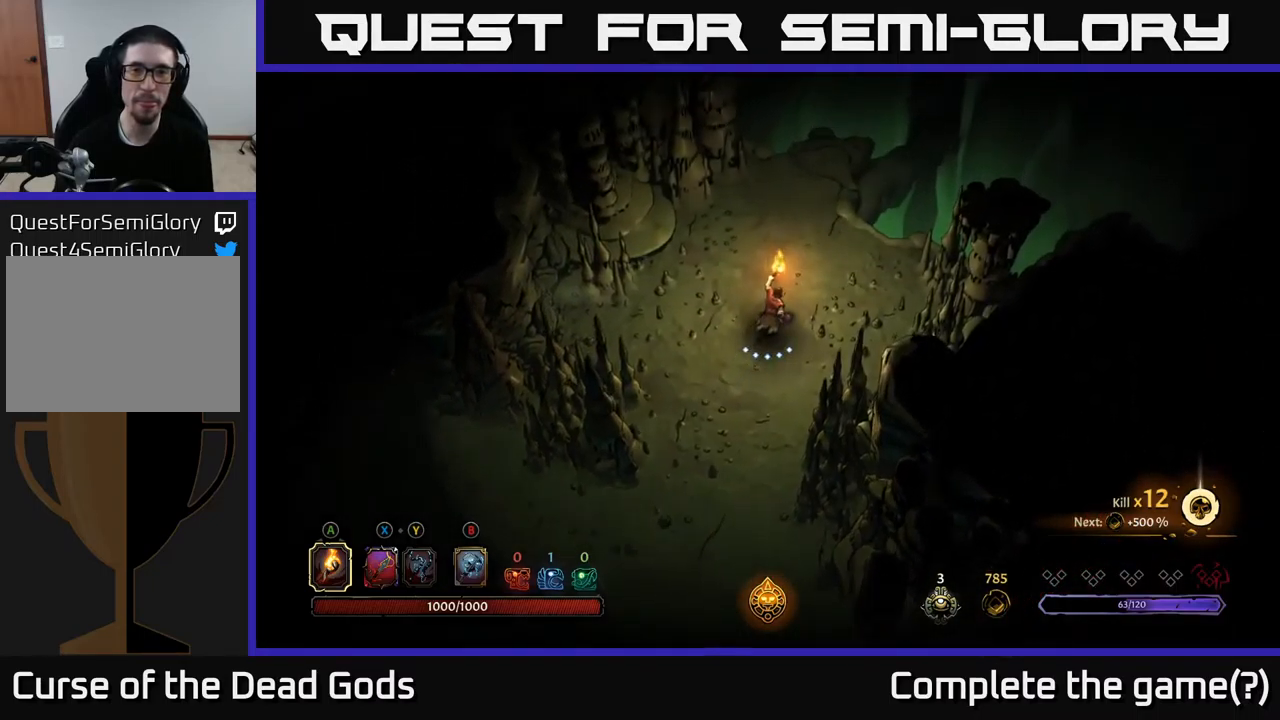
{"buttons": [], "left_stick": "up-right", "right_stick": "center", "events": []}
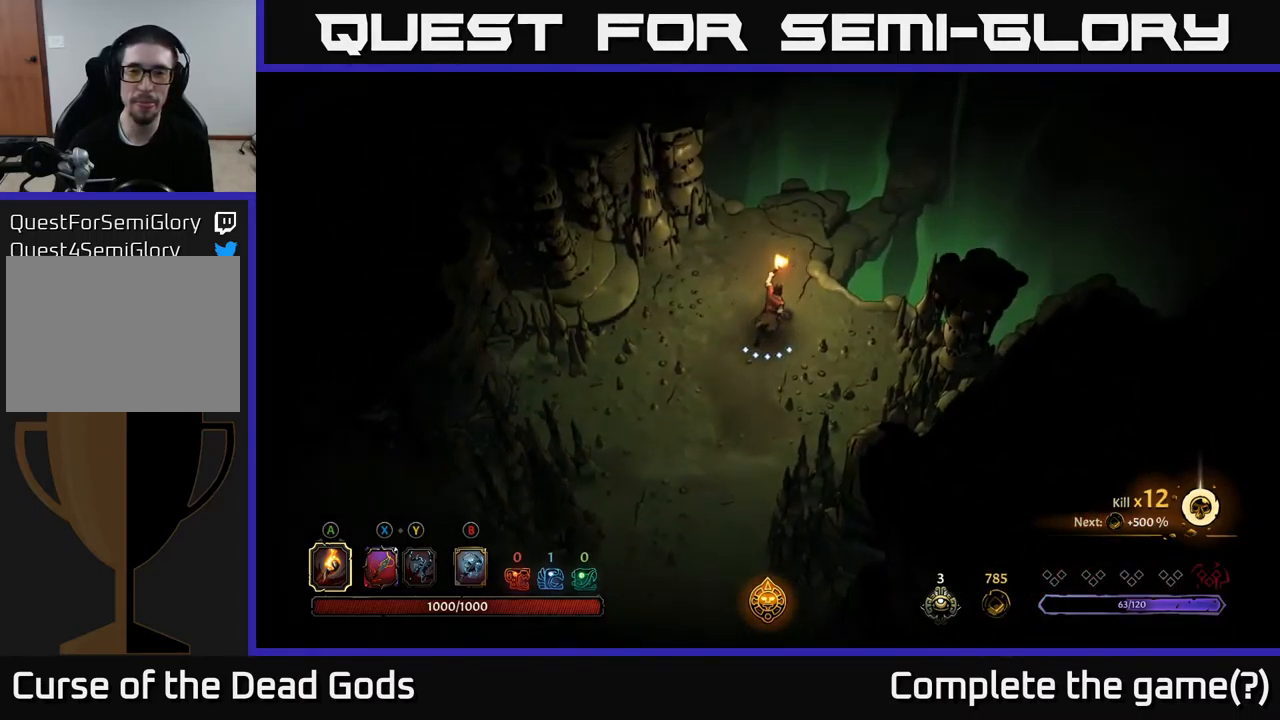
{"buttons": [], "left_stick": "up-right", "right_stick": "center", "events": [[383, "R1", "down"], [516, "R1", "up"]]}
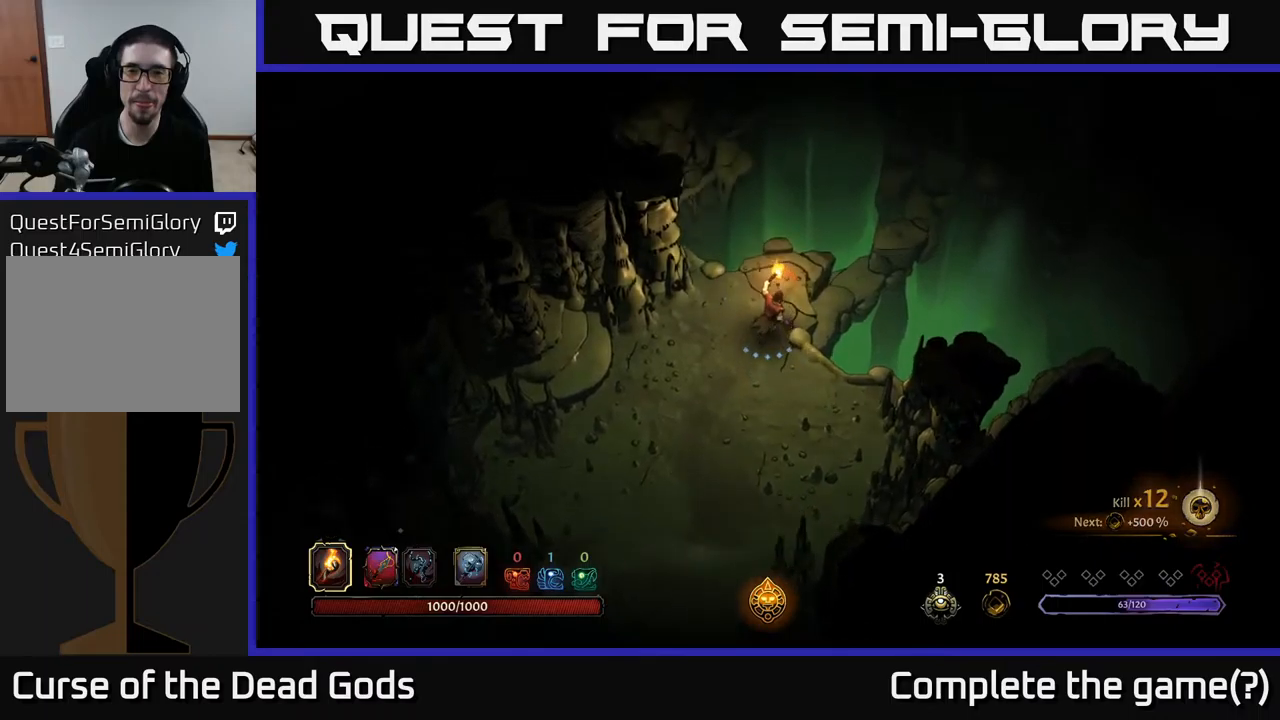
{"buttons": [], "left_stick": "center", "right_stick": "center", "events": [[184, "R1", "down"], [284, "R1", "up"], [450, "left_stick", "center"]]}
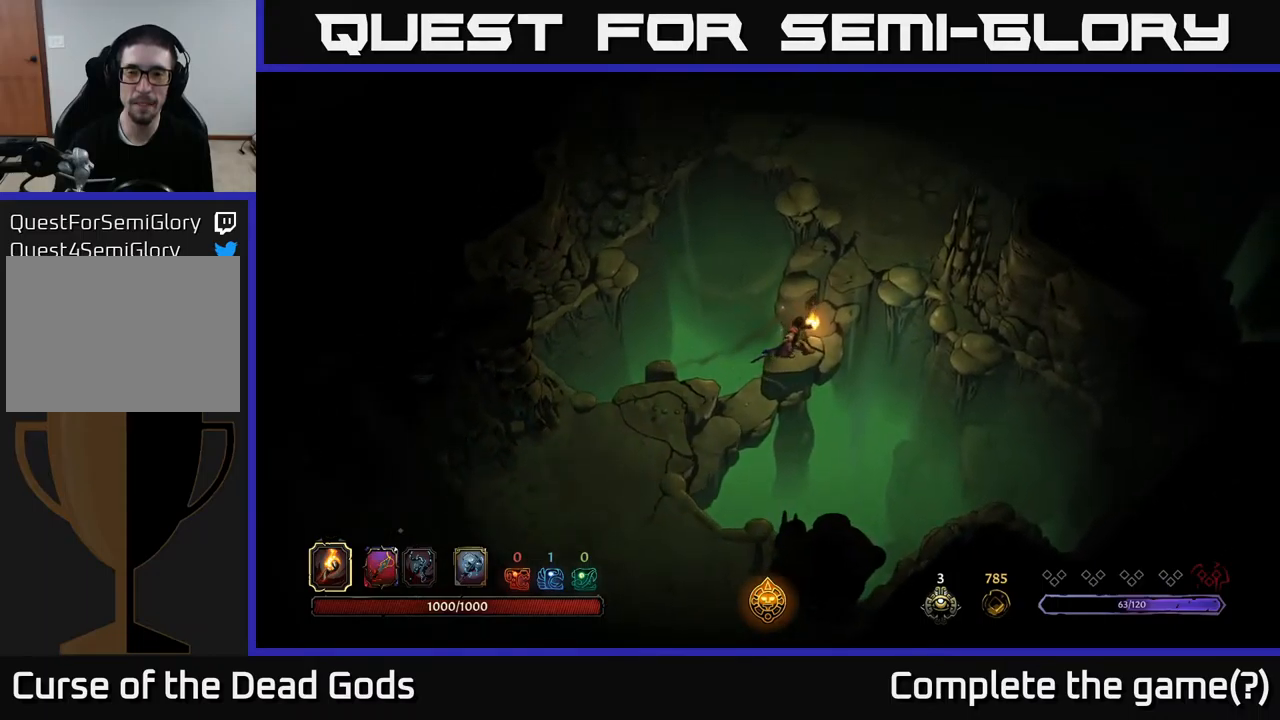
{"buttons": [], "left_stick": "up-right", "right_stick": "center", "events": [[184, "left_stick", "up-right"]]}
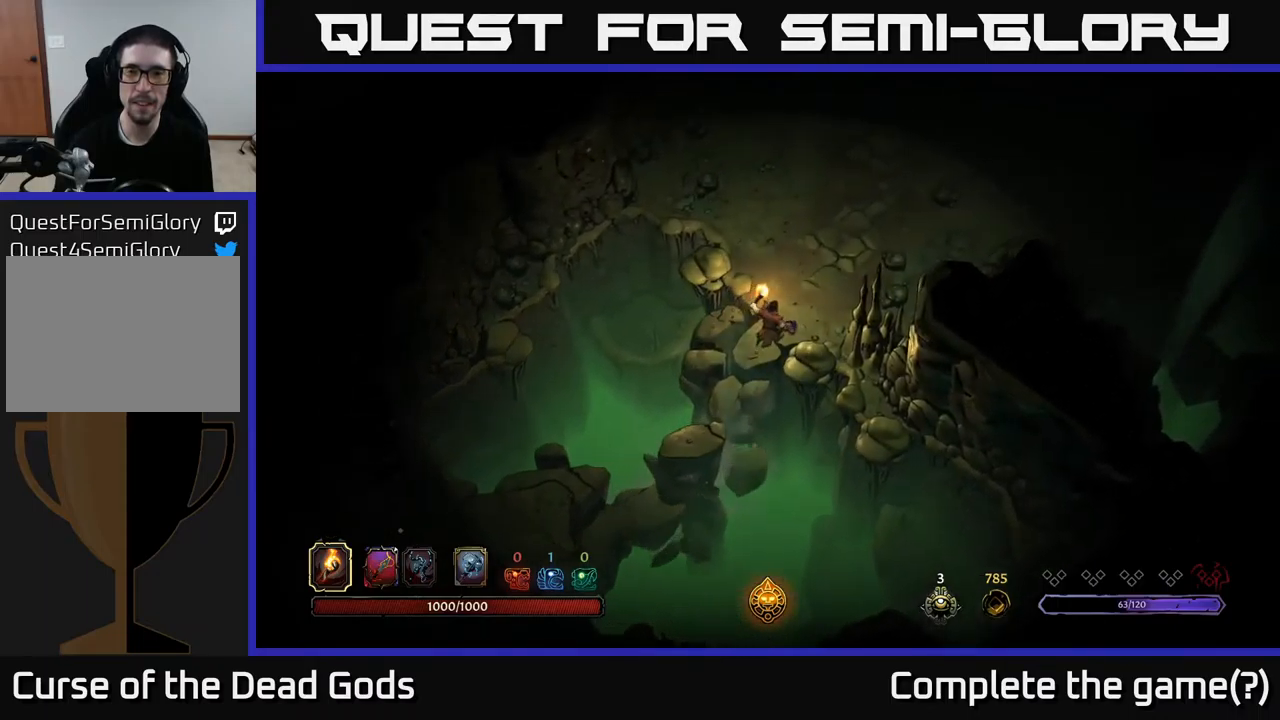
{"buttons": [], "left_stick": "up-right", "right_stick": "center", "events": []}
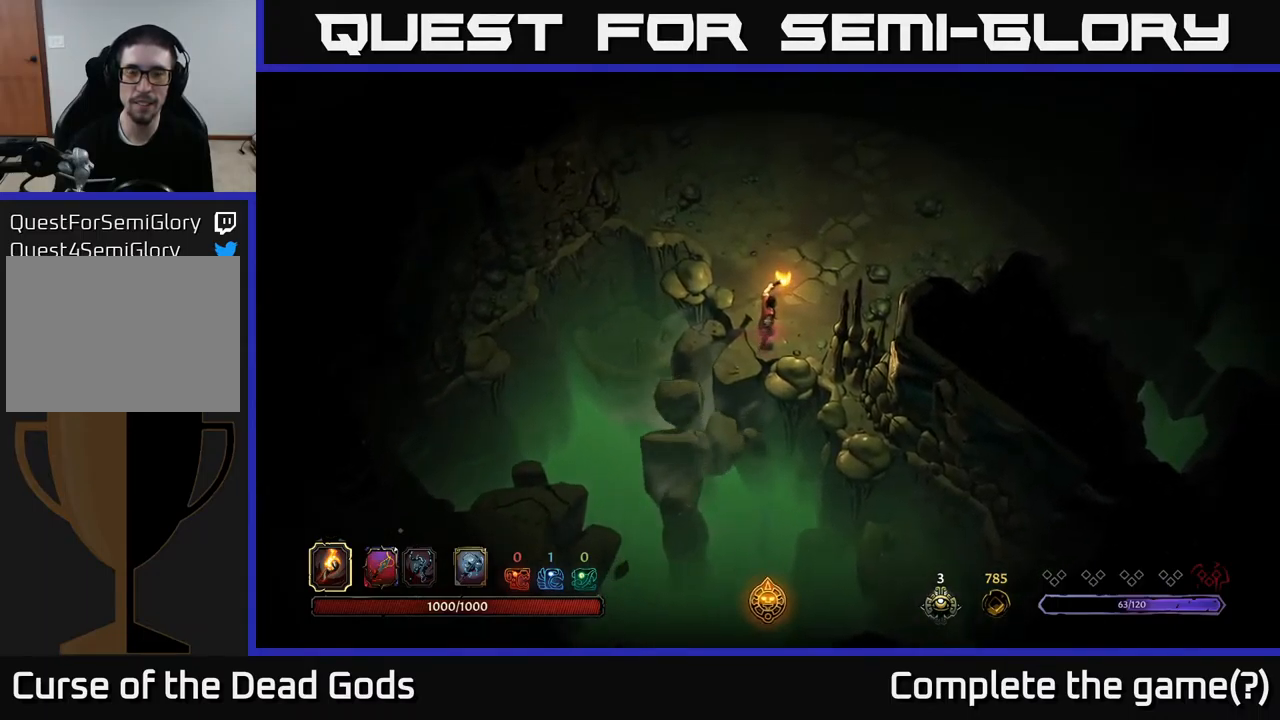
{"buttons": [], "left_stick": "up-right", "right_stick": "center", "events": []}
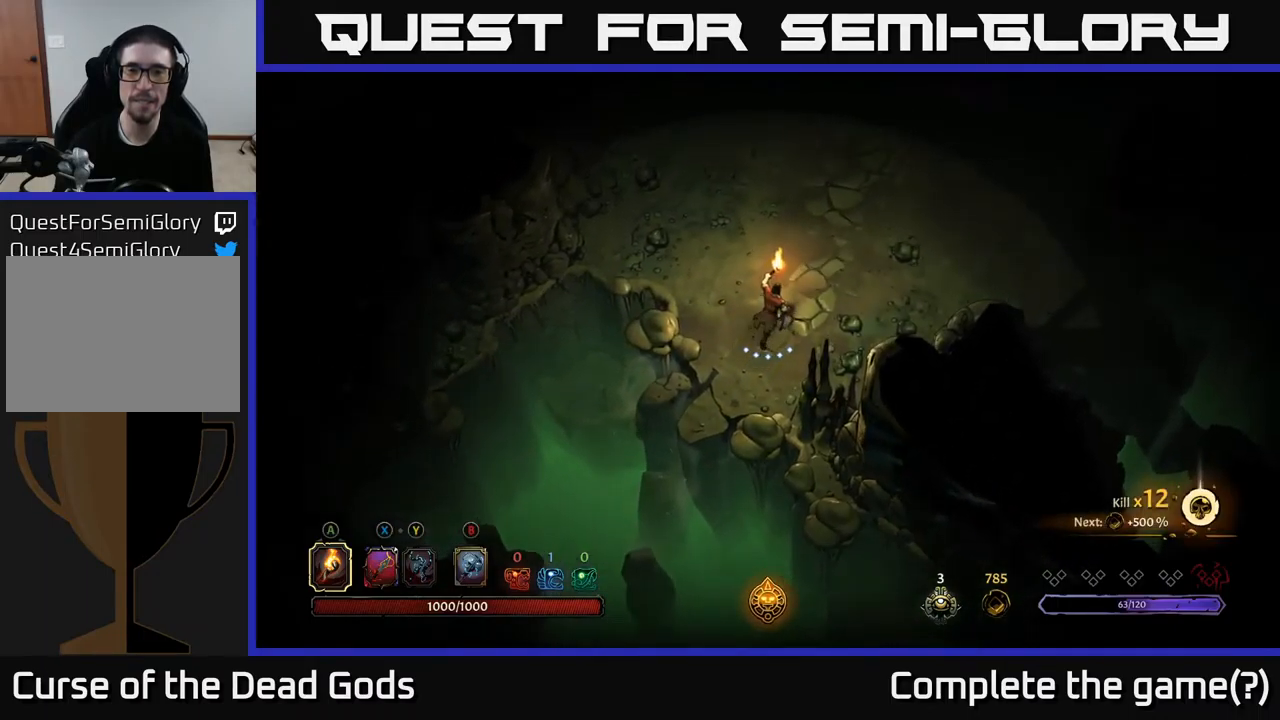
{"buttons": [], "left_stick": "up-right", "right_stick": "center", "events": []}
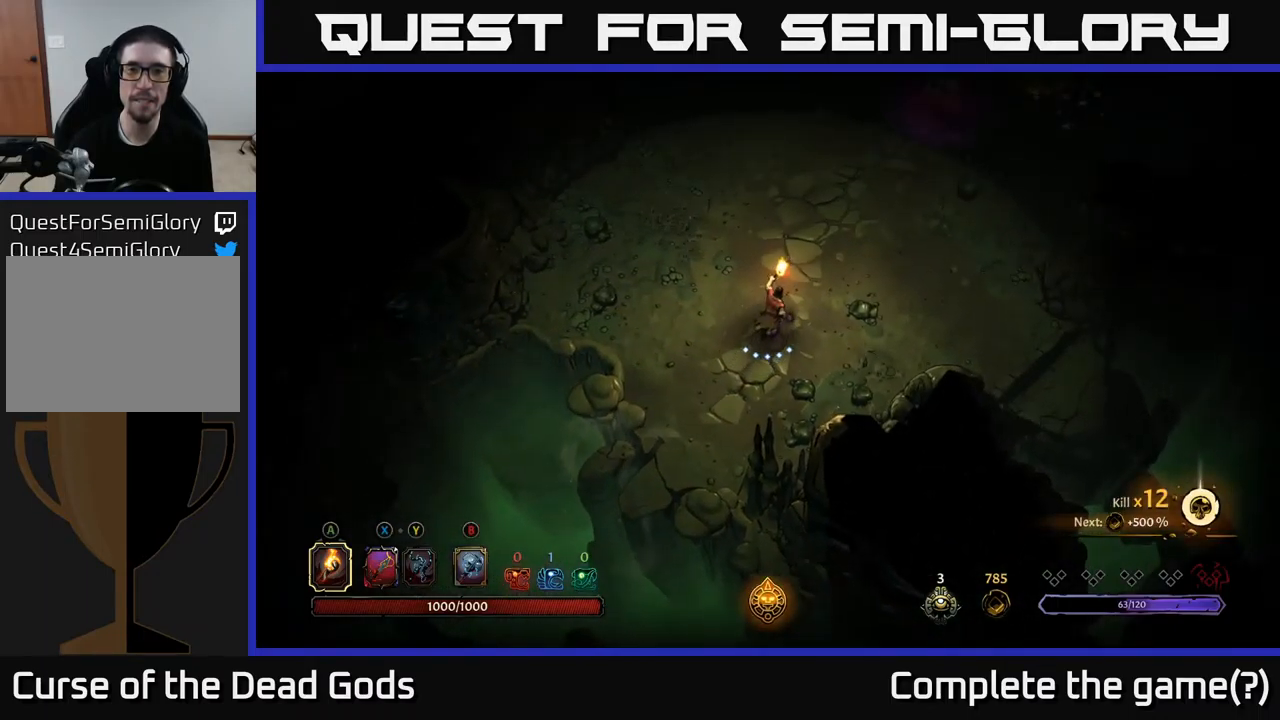
{"buttons": [], "left_stick": "up-right", "right_stick": "center", "events": []}
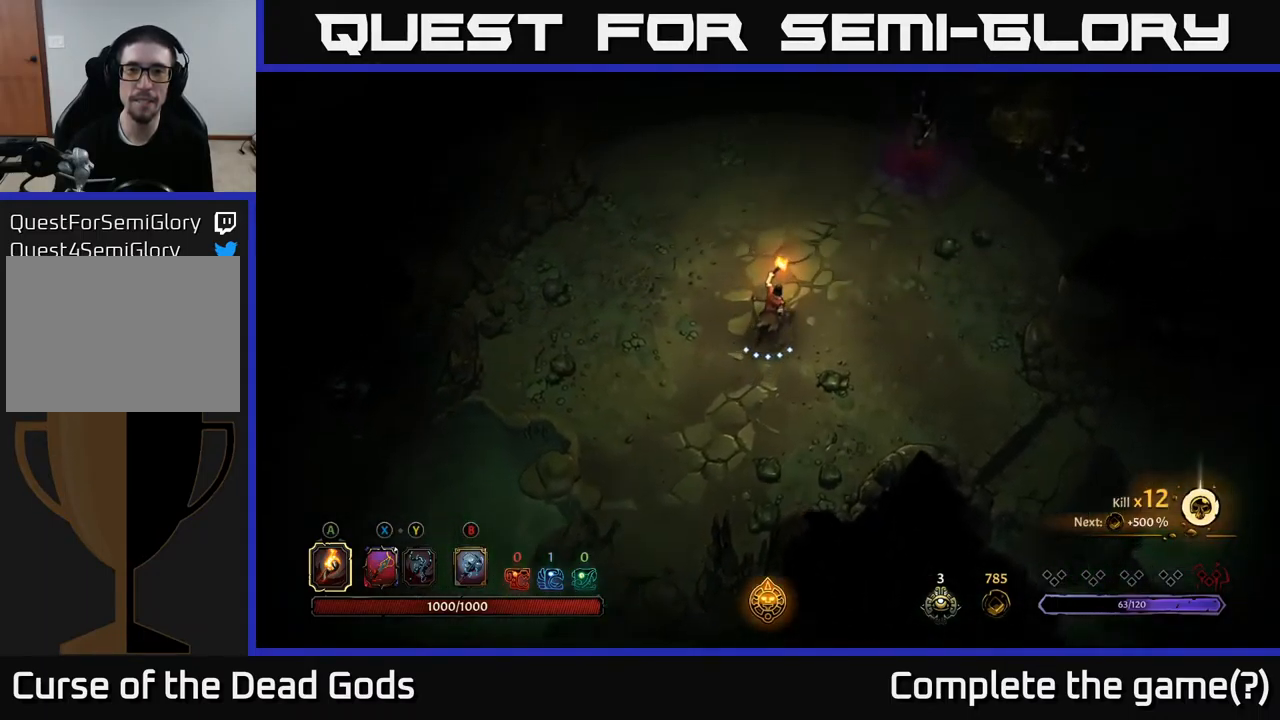
{"buttons": [], "left_stick": "up-right", "right_stick": "center", "events": []}
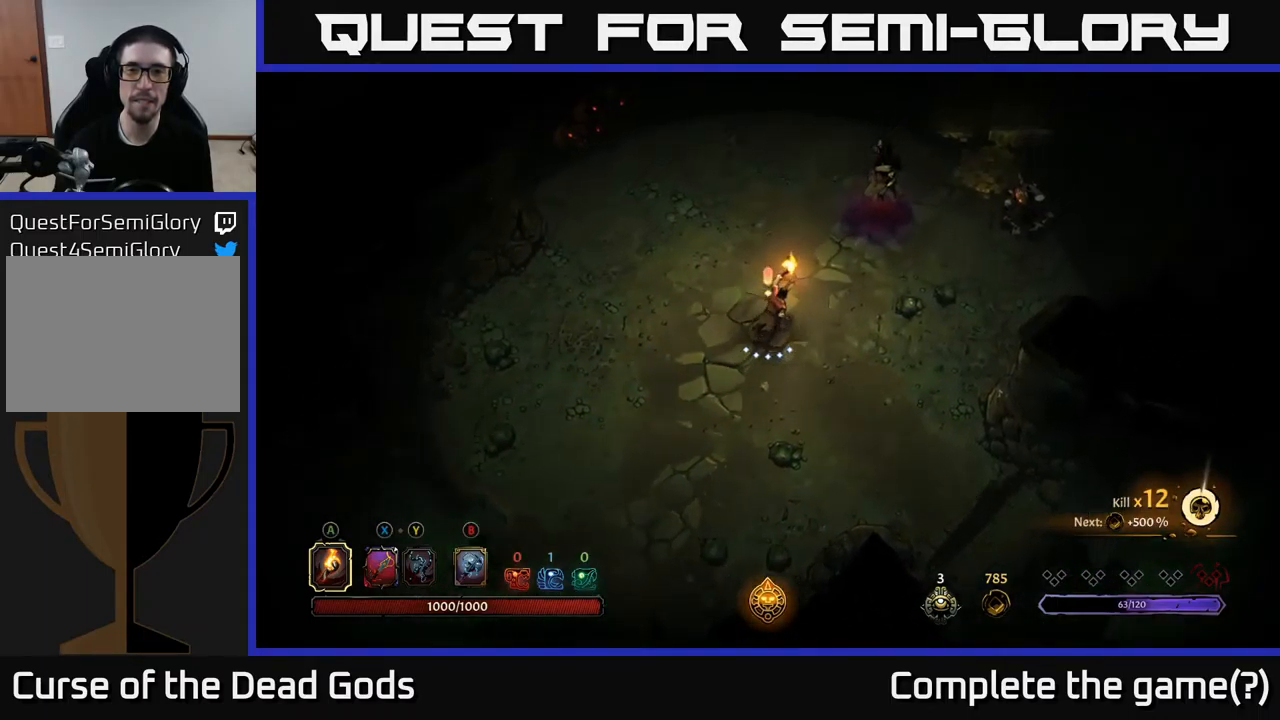
{"buttons": [], "left_stick": "up-right", "right_stick": "center", "events": [[300, "X", "down"], [367, "X", "up"], [417, "X", "down"], [484, "X", "up"]]}
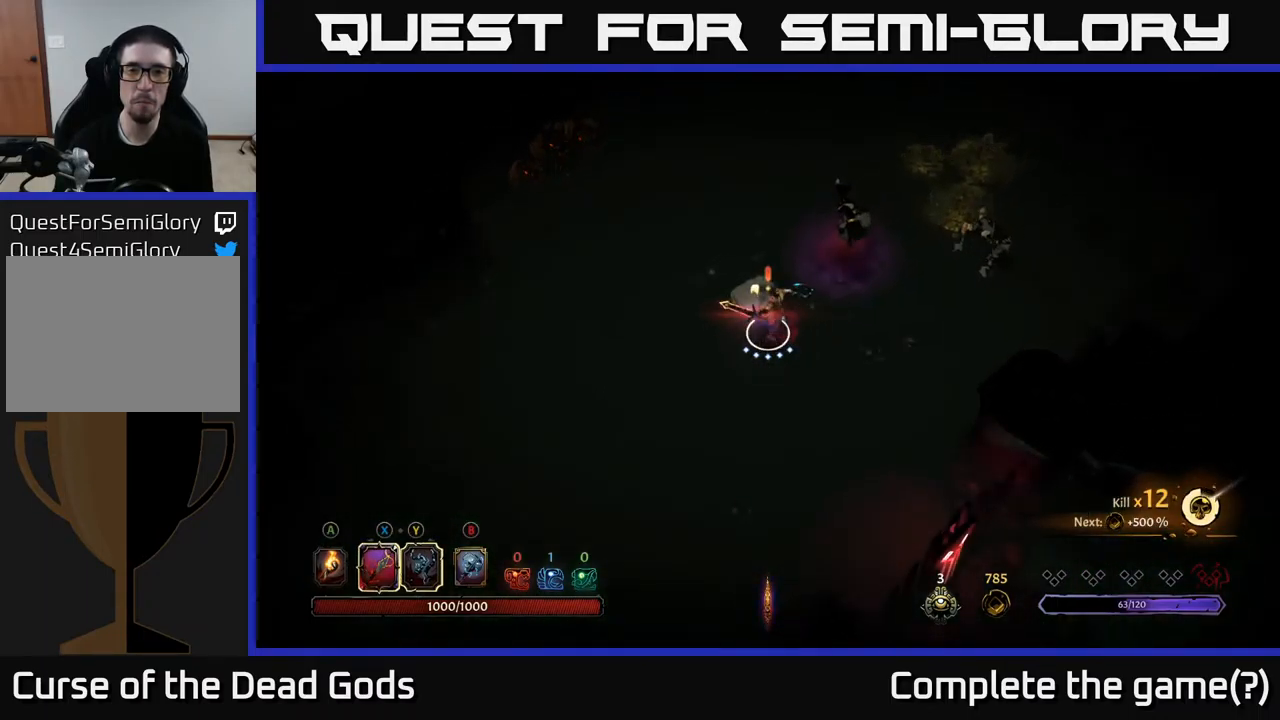
{"buttons": [], "left_stick": "up-right", "right_stick": "center", "events": [[300, "X", "down"], [400, "X", "up"]]}
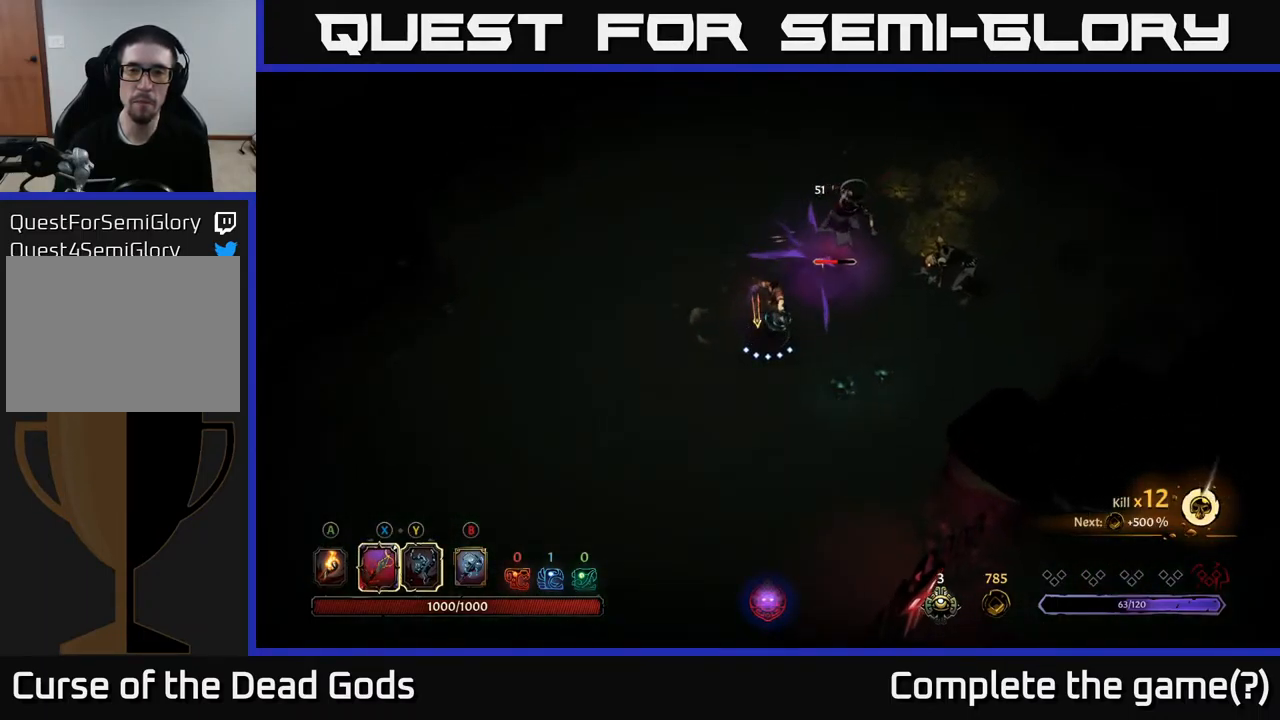
{"buttons": [], "left_stick": "right", "right_stick": "center", "events": [[167, "X", "down"], [300, "X", "up"], [317, "left_stick", "right"]]}
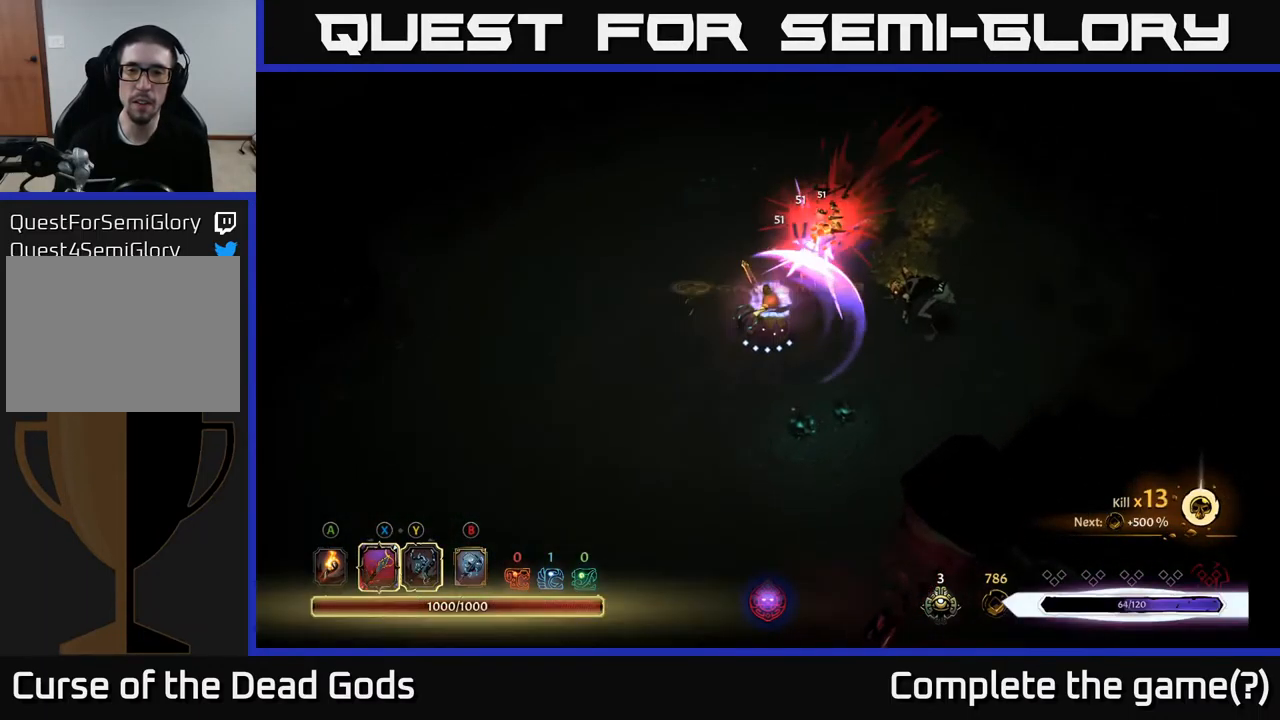
{"buttons": [], "left_stick": "right", "right_stick": "center", "events": [[151, "X", "down"], [268, "X", "up"]]}
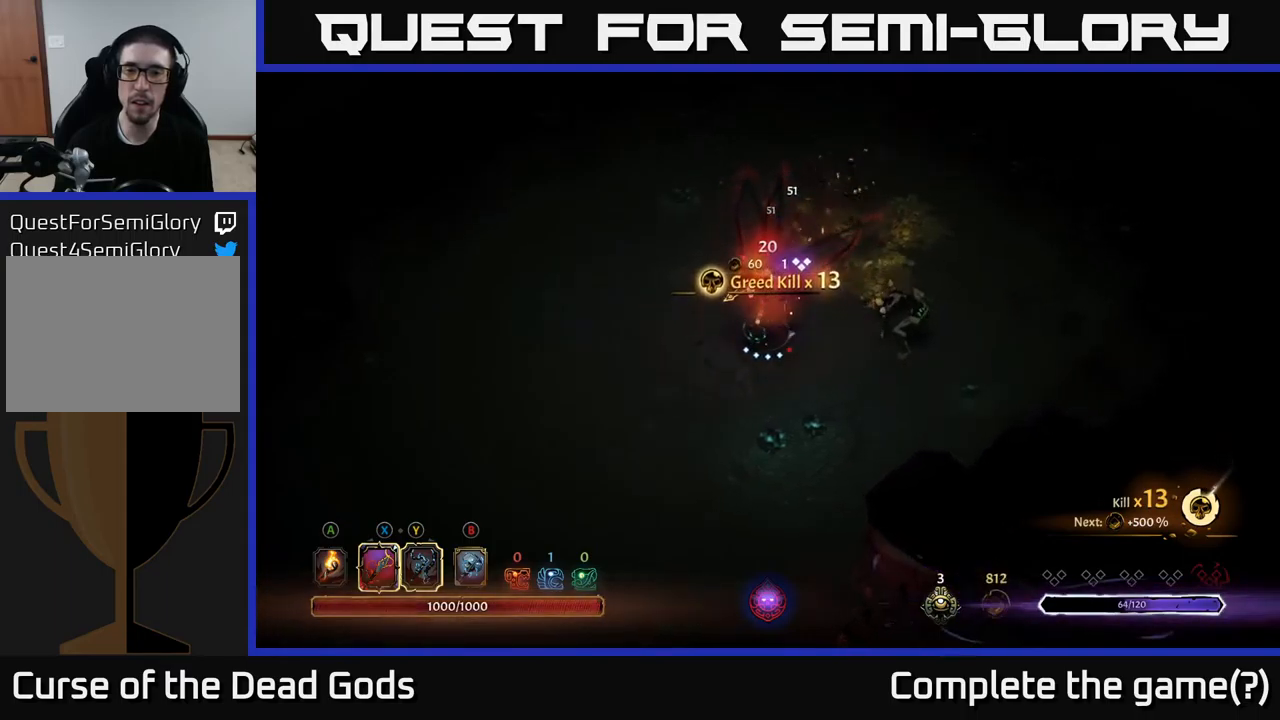
{"buttons": [], "left_stick": "right", "right_stick": "center", "events": [[400, "left_stick", "center"], [484, "left_stick", "right"]]}
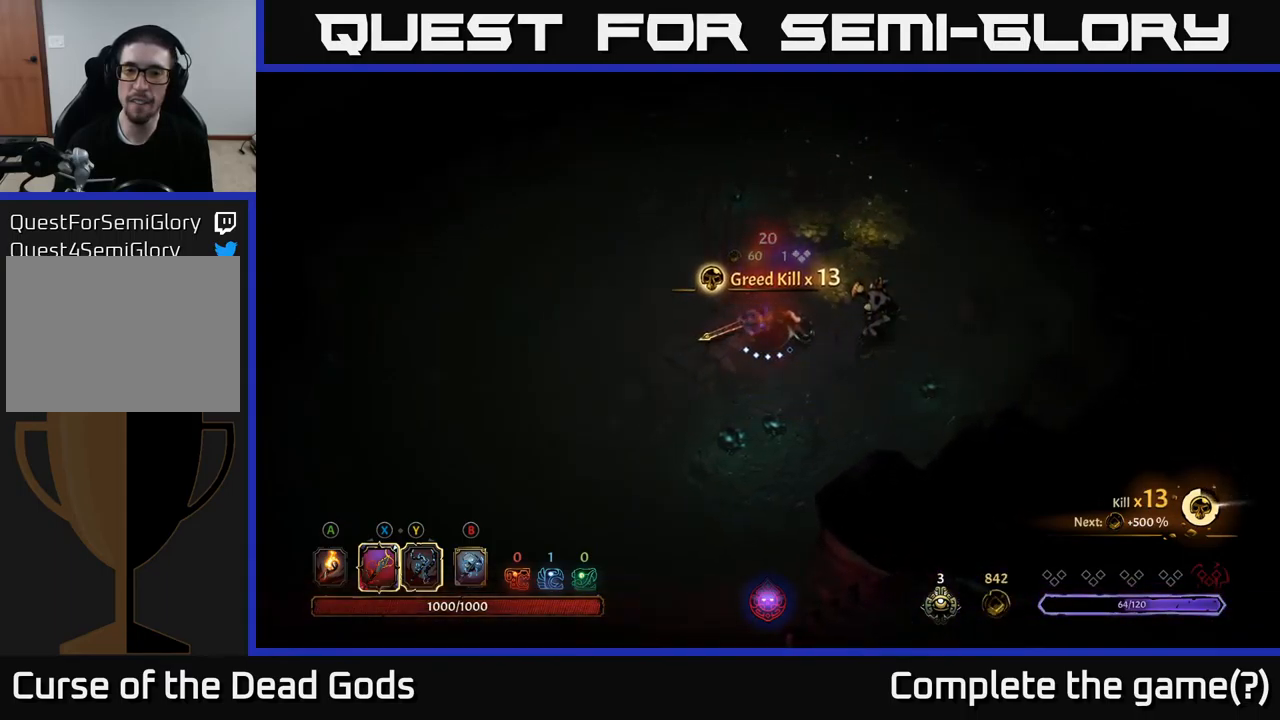
{"buttons": [], "left_stick": "right", "right_stick": "center", "events": [[17, "X", "down"], [100, "X", "up"], [400, "X", "down"], [500, "X", "up"]]}
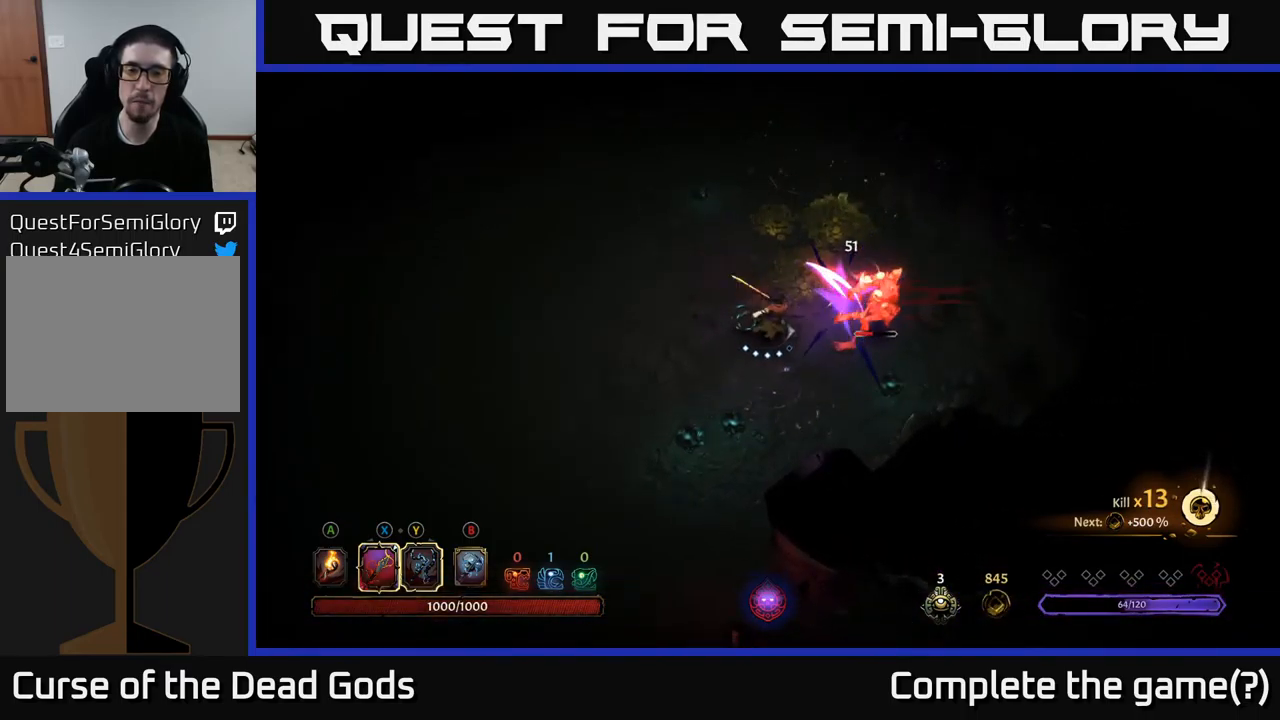
{"buttons": [], "left_stick": "right", "right_stick": "center", "events": [[234, "X", "down"], [367, "X", "up"]]}
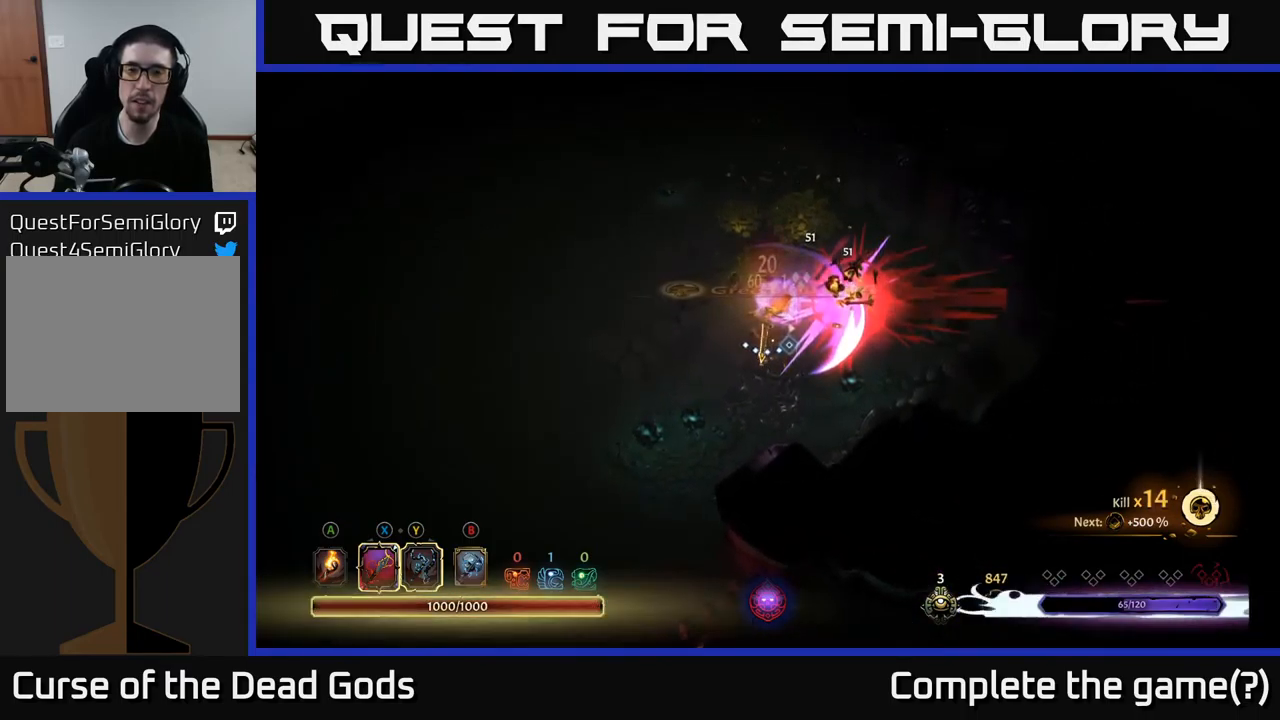
{"buttons": [], "left_stick": "left", "right_stick": "center", "events": [[84, "left_stick", "up"], [400, "left_stick", "left"]]}
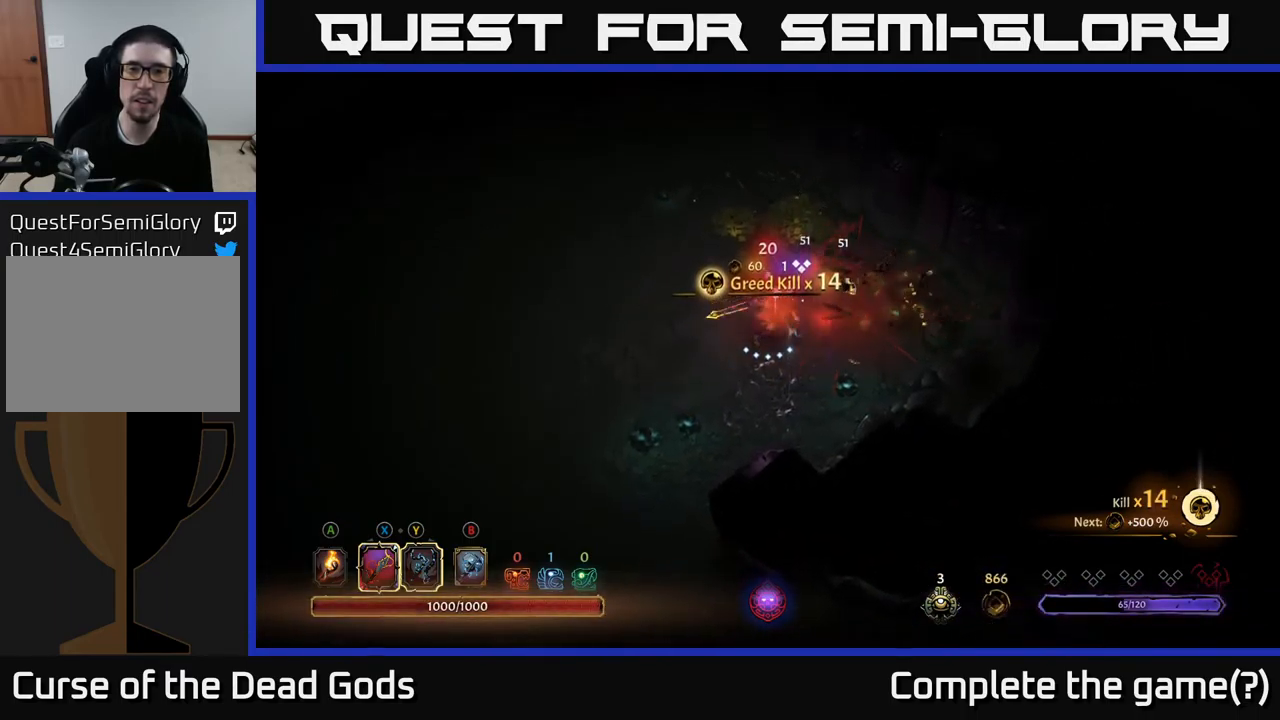
{"buttons": [], "left_stick": "up", "right_stick": "center", "events": [[34, "left_stick", "up-left"], [234, "A", "down"], [300, "left_stick", "up"], [334, "A", "up"]]}